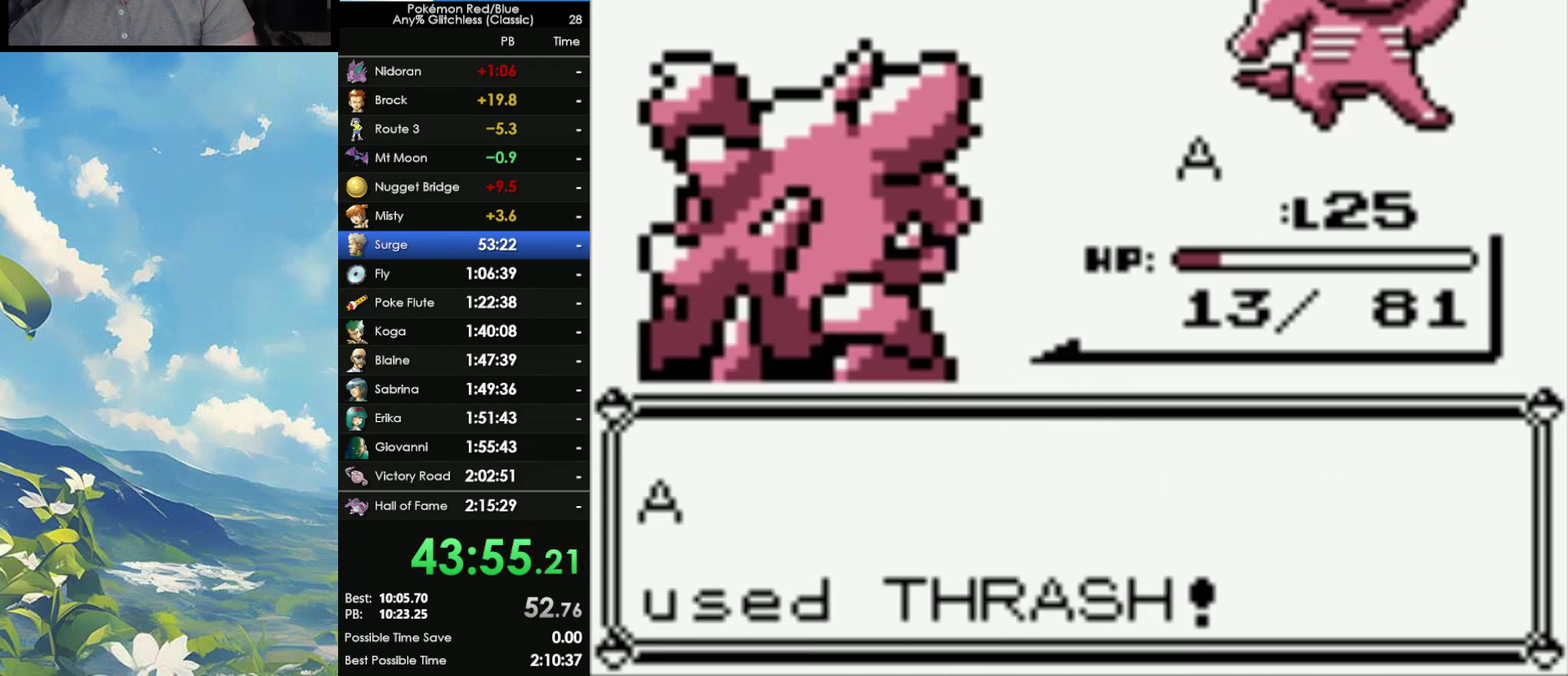
Gameplay with a controller (Nintendo layout); each line is a JSON object with the inputs held at the frame after it. "events" lists button and stick changes between this image and that frame as [ms after this image, input, new state], when the widget could be followed in between. Not read: DPAD_DOWN L3 R3.
{"buttons": ["B"], "events": [[133, "B", "down"], [217, "A", "down"], [250, "B", "up"], [350, "A", "up"], [350, "B", "down"], [433, "A", "down"], [433, "B", "up"], [500, "A", "up"], [500, "B", "down"]]}
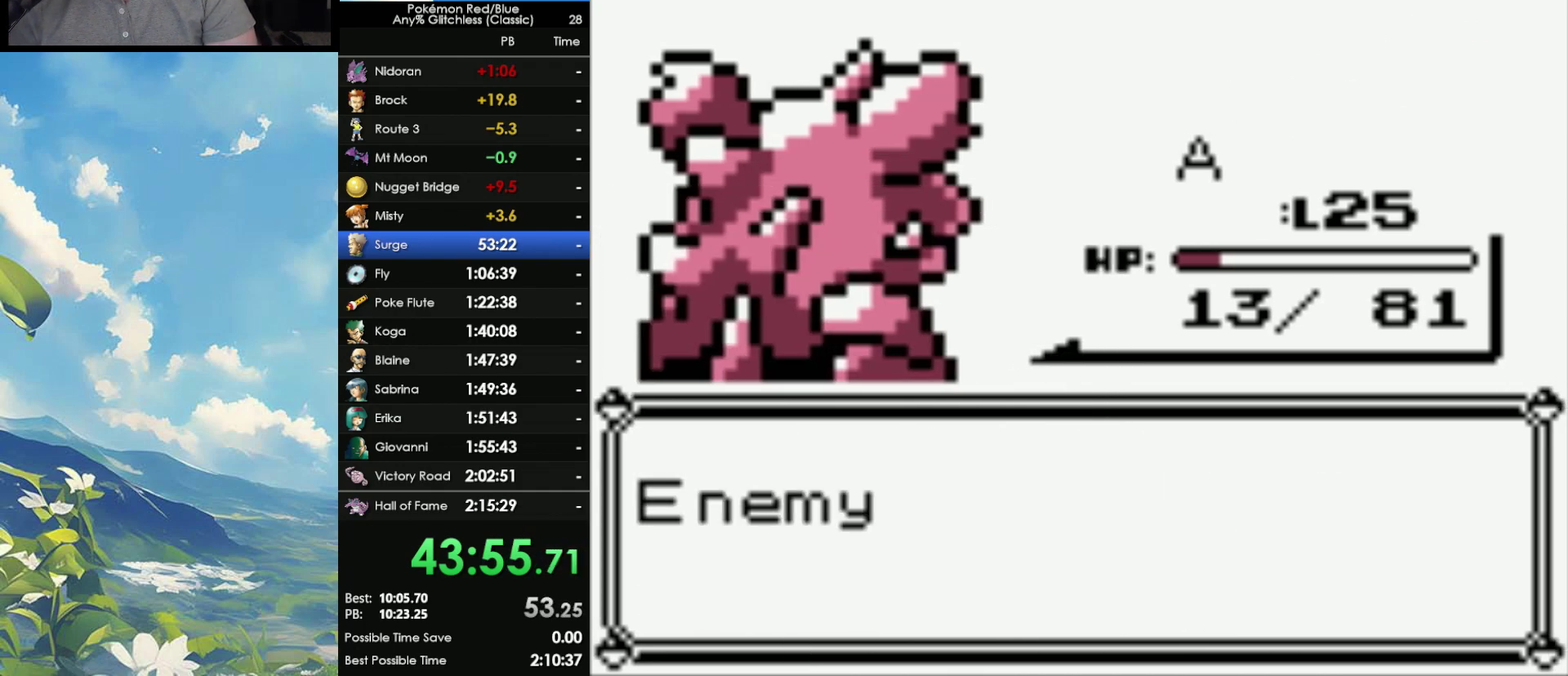
{"buttons": ["A"], "events": [[100, "A", "down"], [100, "B", "up"], [167, "A", "up"], [167, "B", "down"], [267, "A", "down"], [267, "B", "up"], [350, "A", "up"], [350, "B", "down"], [417, "A", "down"], [450, "B", "up"]]}
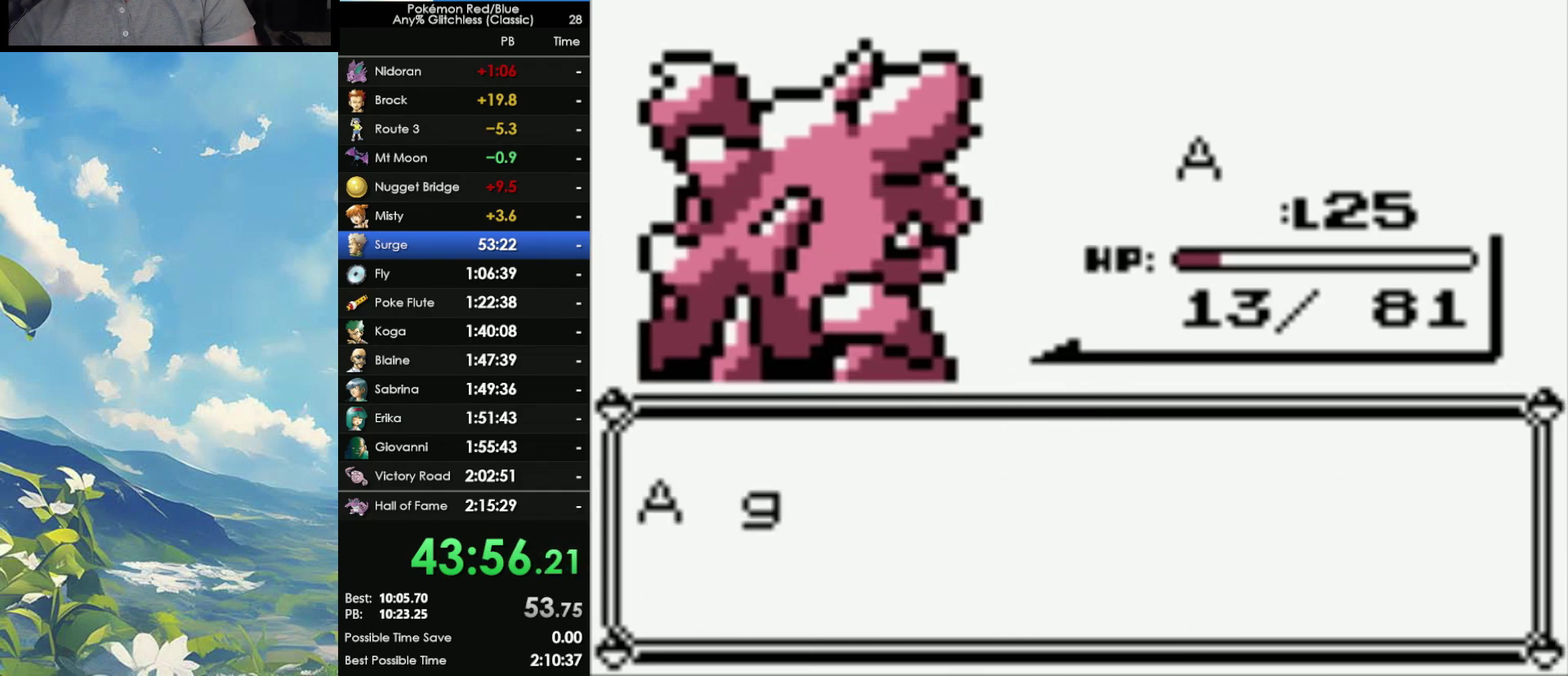
{"buttons": ["B"], "events": [[17, "A", "up"], [17, "B", "down"], [67, "A", "down"], [83, "B", "up"], [150, "A", "up"], [200, "B", "down"], [250, "A", "down"], [267, "B", "up"], [350, "A", "up"], [350, "B", "down"], [400, "A", "down"], [433, "B", "up"], [467, "A", "up"], [500, "B", "down"]]}
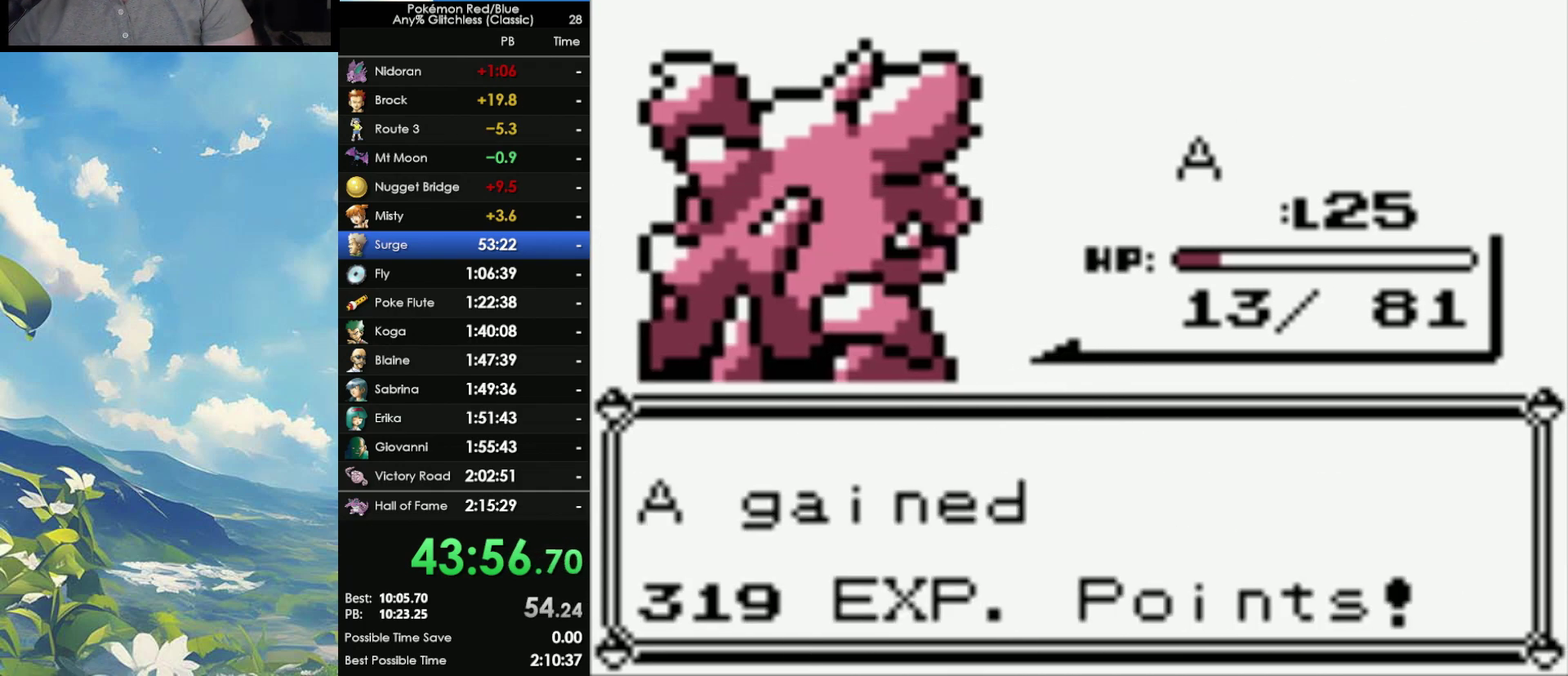
{"buttons": ["B"], "events": [[67, "A", "down"], [83, "B", "up"], [133, "A", "up"], [133, "B", "down"], [233, "A", "down"], [233, "B", "up"], [283, "A", "up"], [317, "B", "down"], [367, "A", "down"], [417, "B", "up"], [483, "A", "up"], [483, "B", "down"]]}
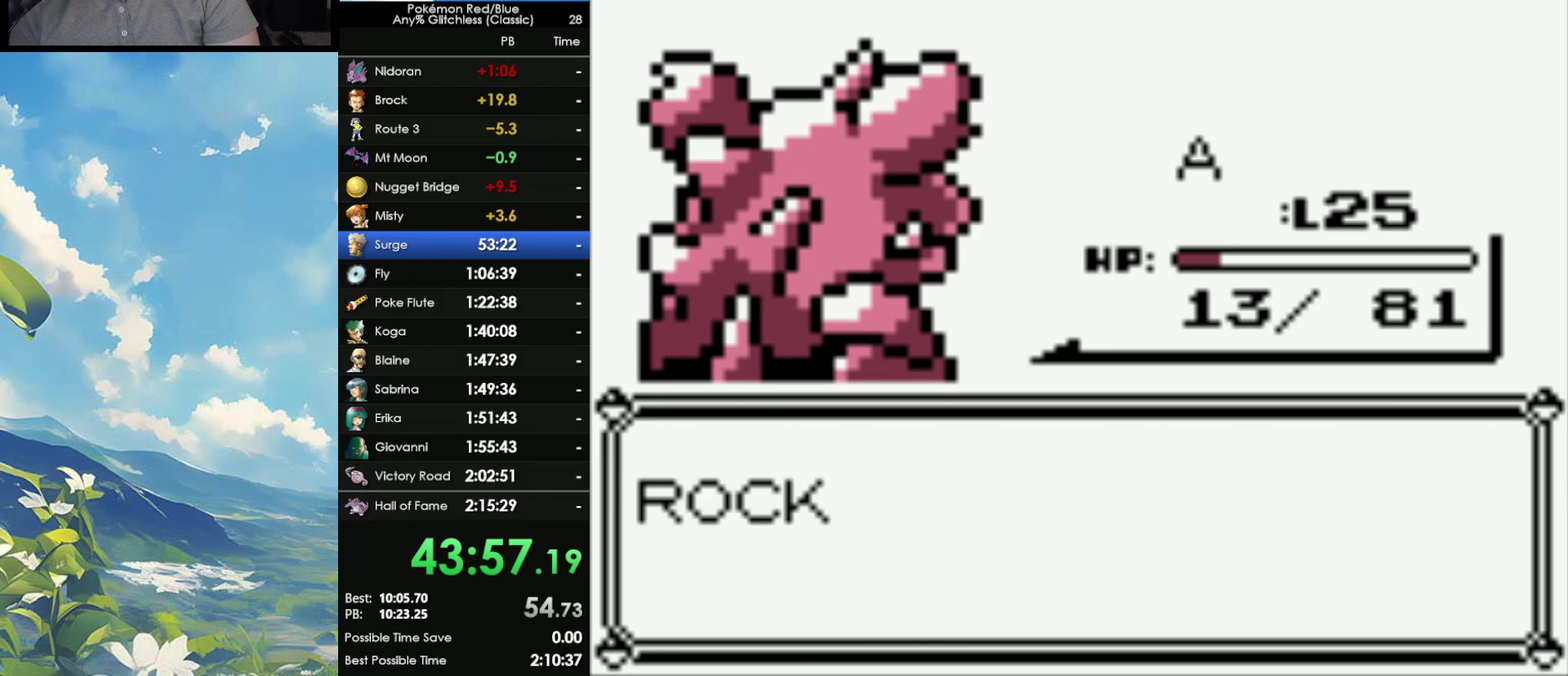
{"buttons": [], "events": [[50, "A", "down"], [50, "B", "up"], [117, "A", "up"]]}
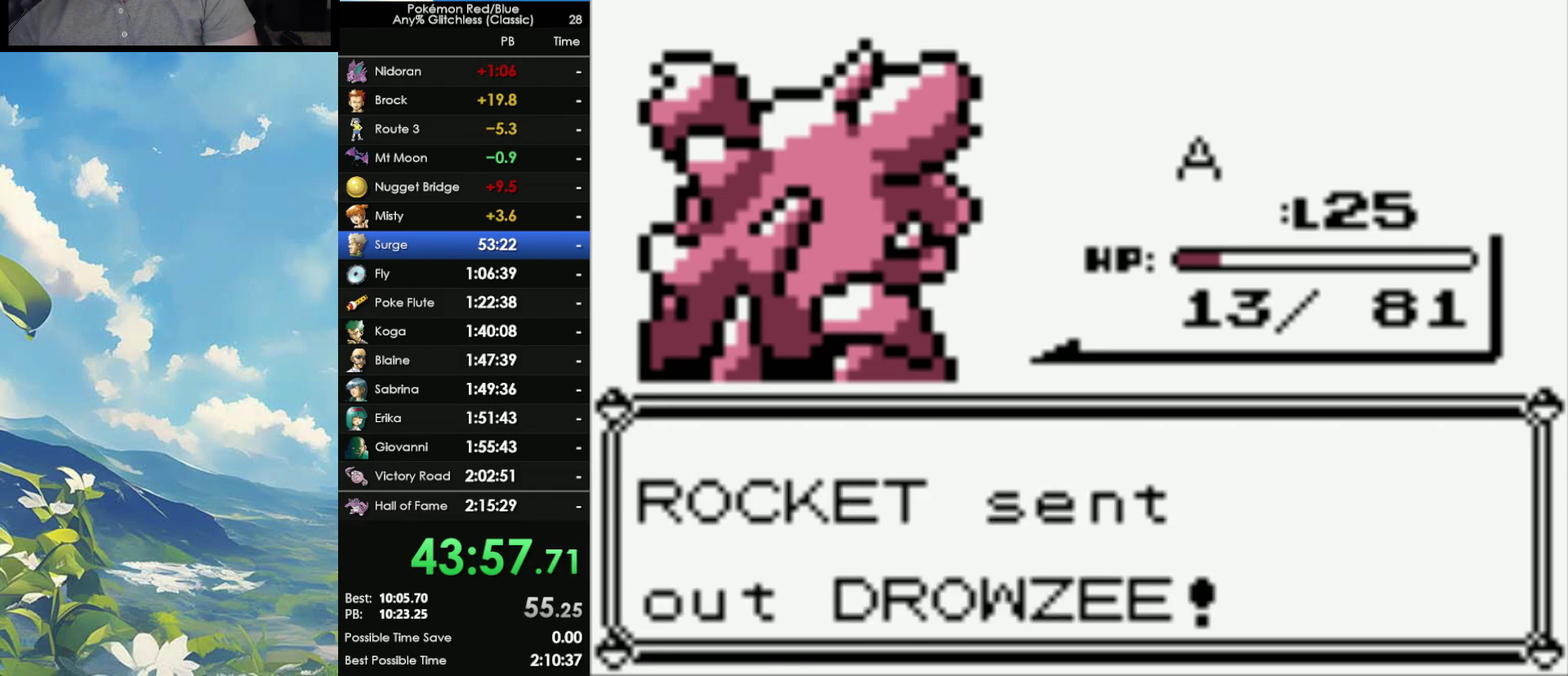
{"buttons": [], "events": []}
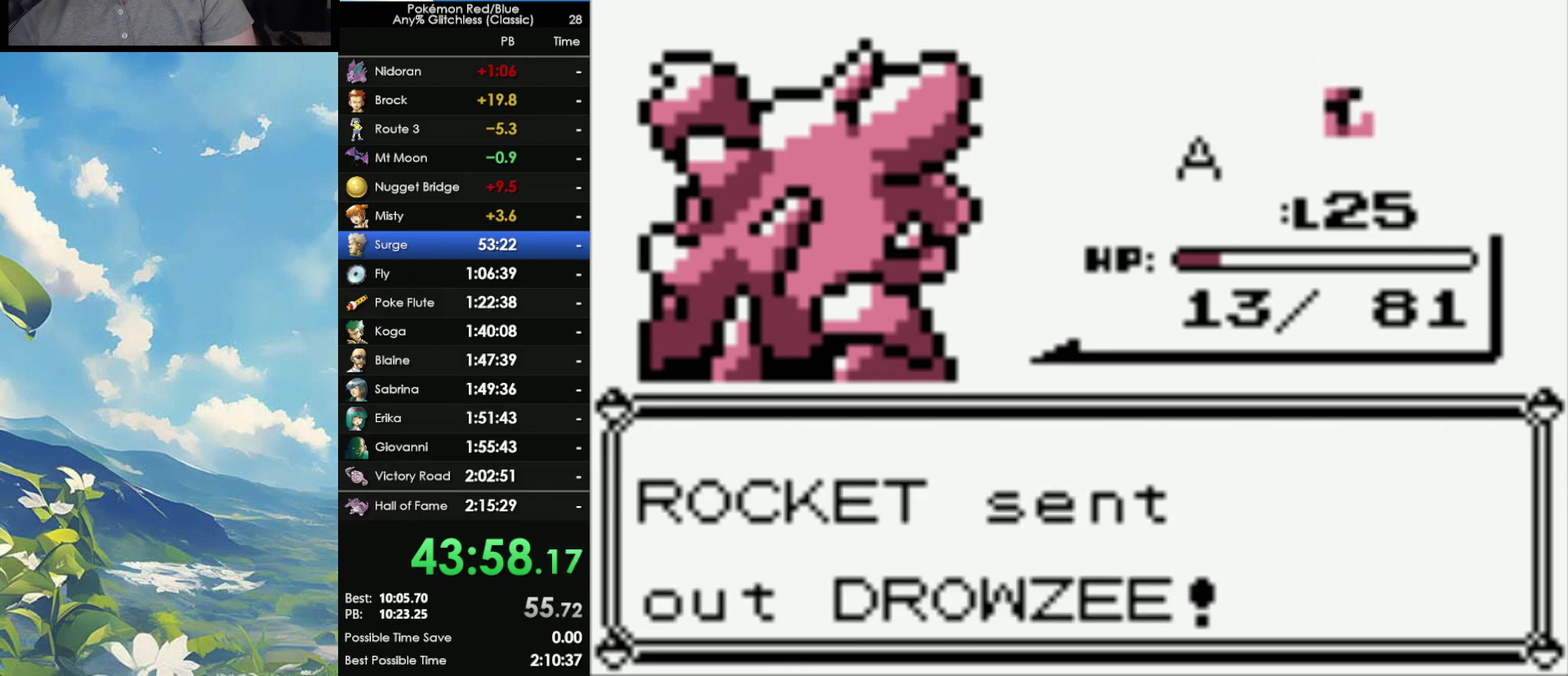
{"buttons": [], "events": []}
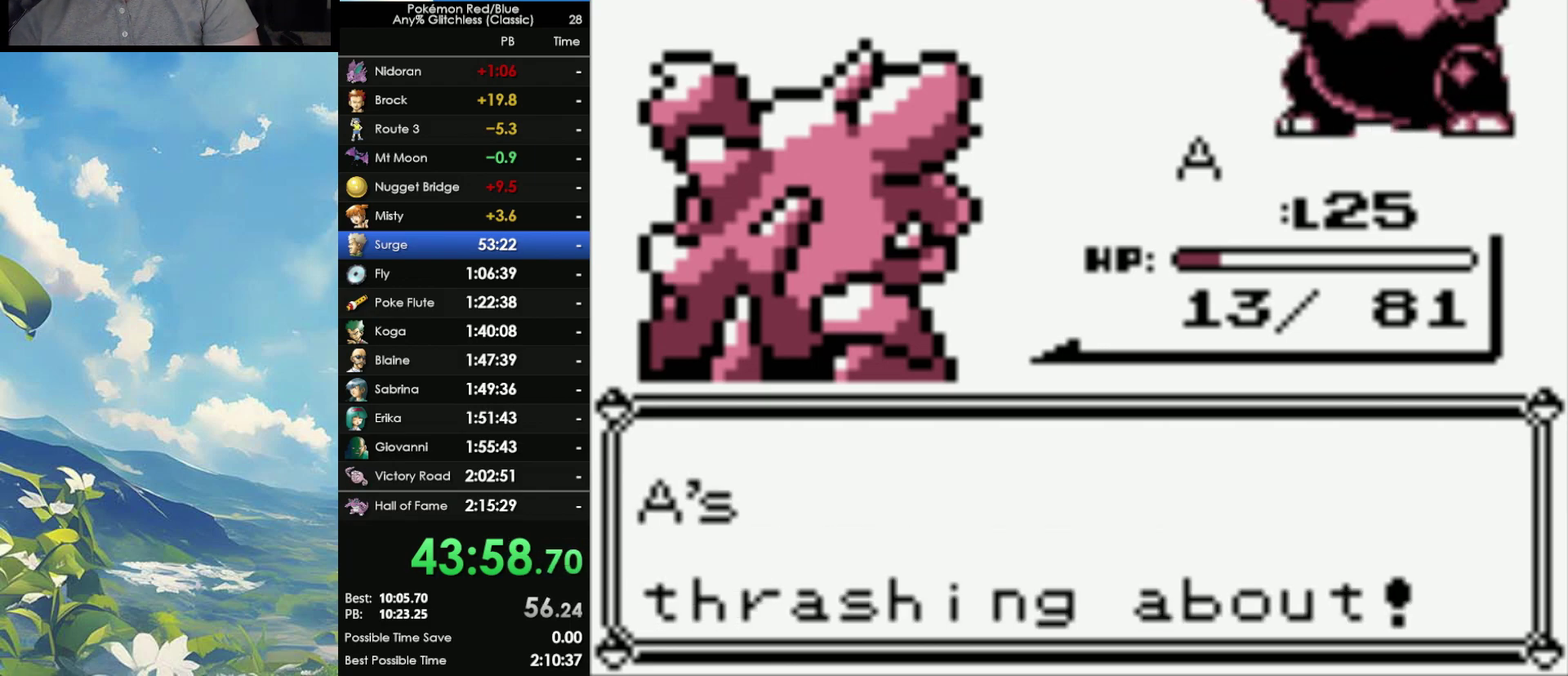
{"buttons": [], "events": []}
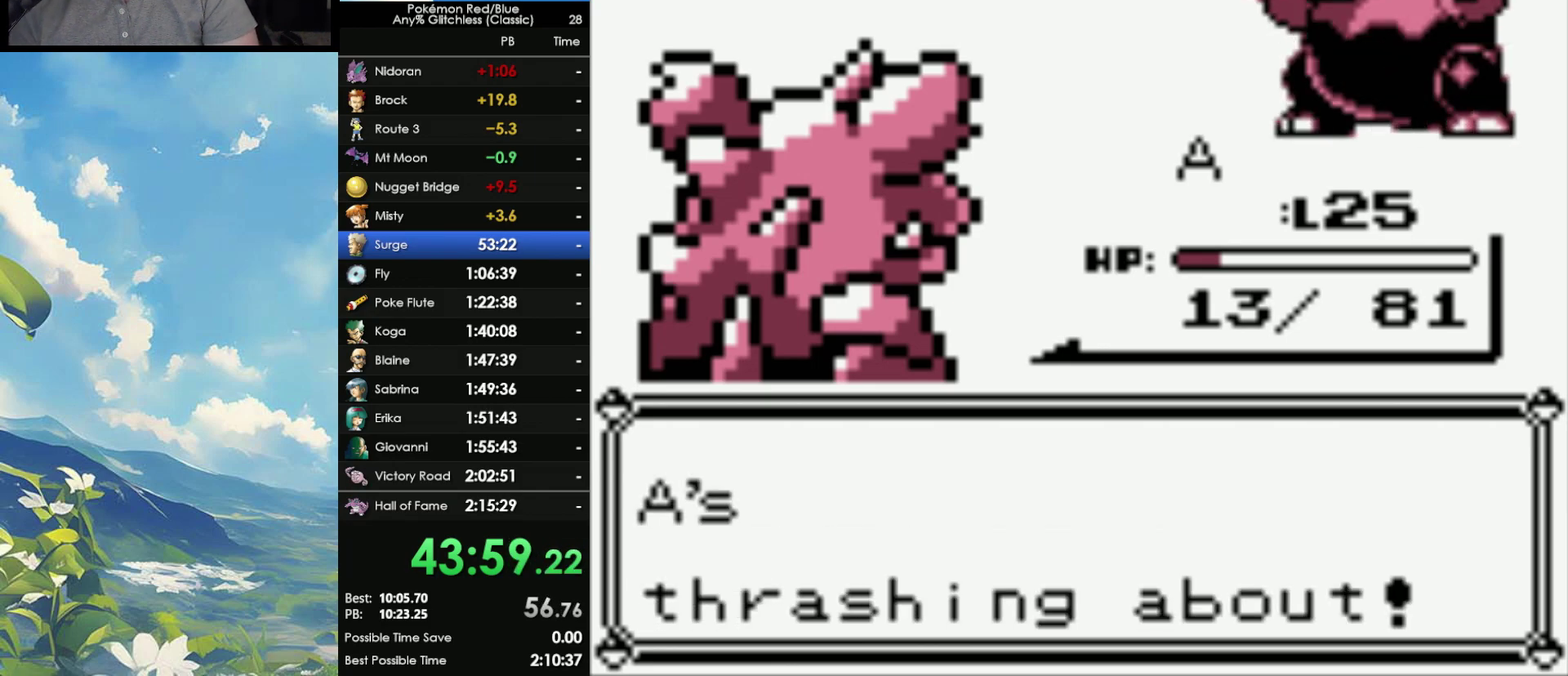
{"buttons": [], "events": []}
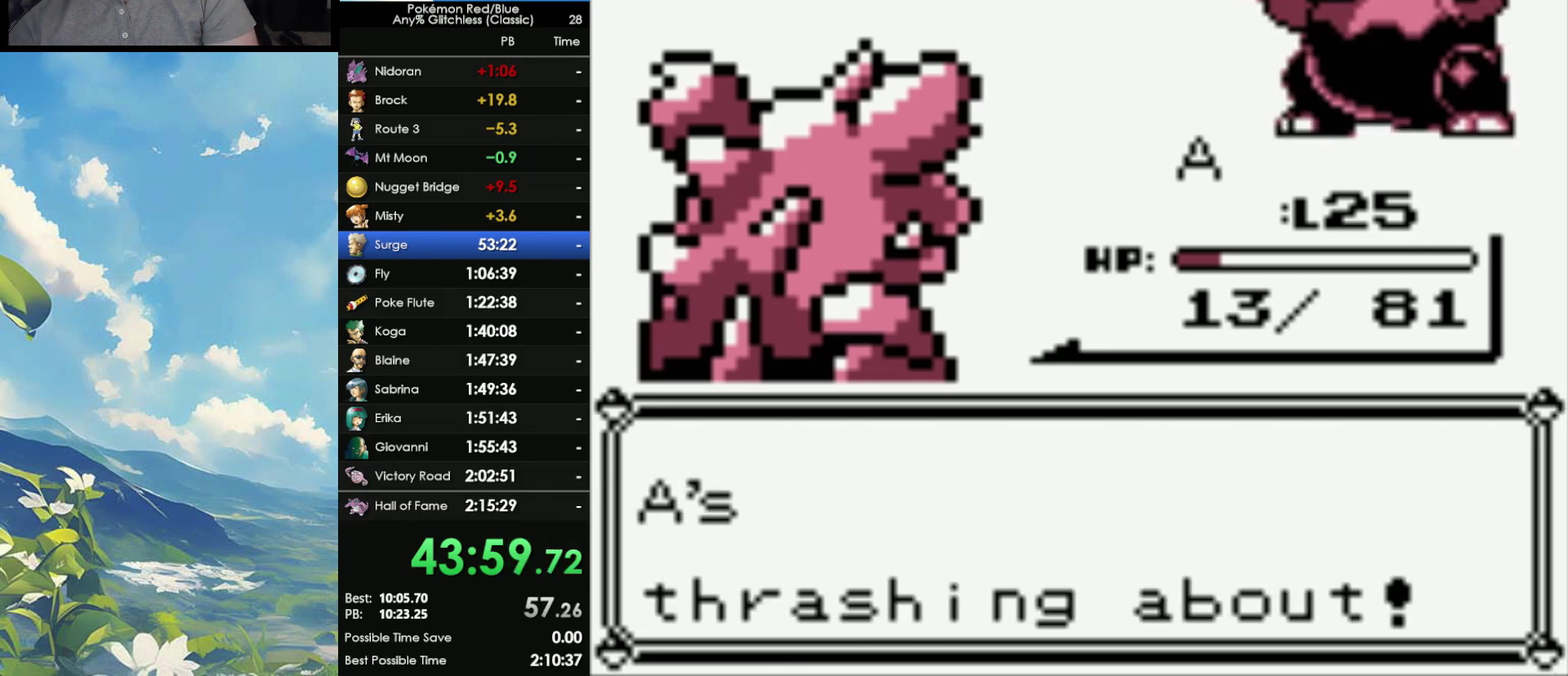
{"buttons": [], "events": []}
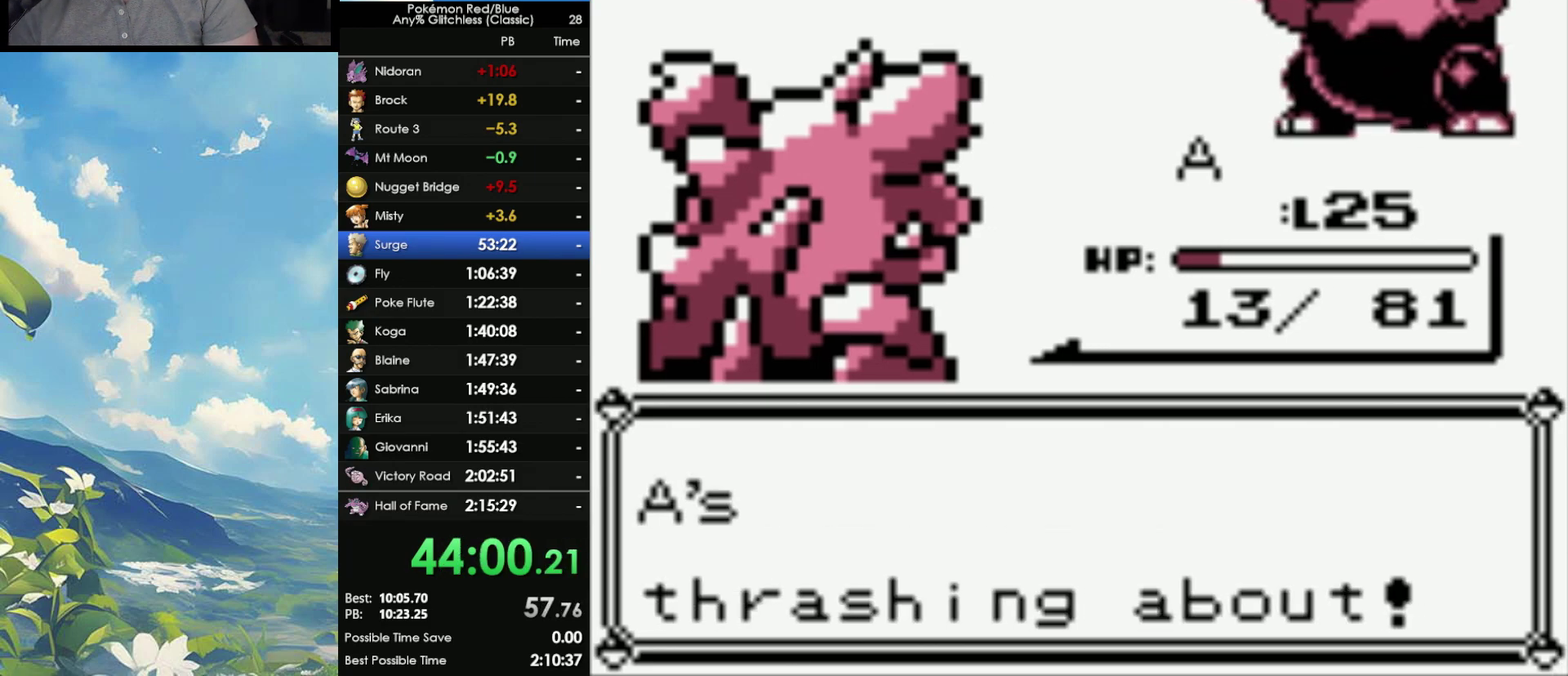
{"buttons": [], "events": []}
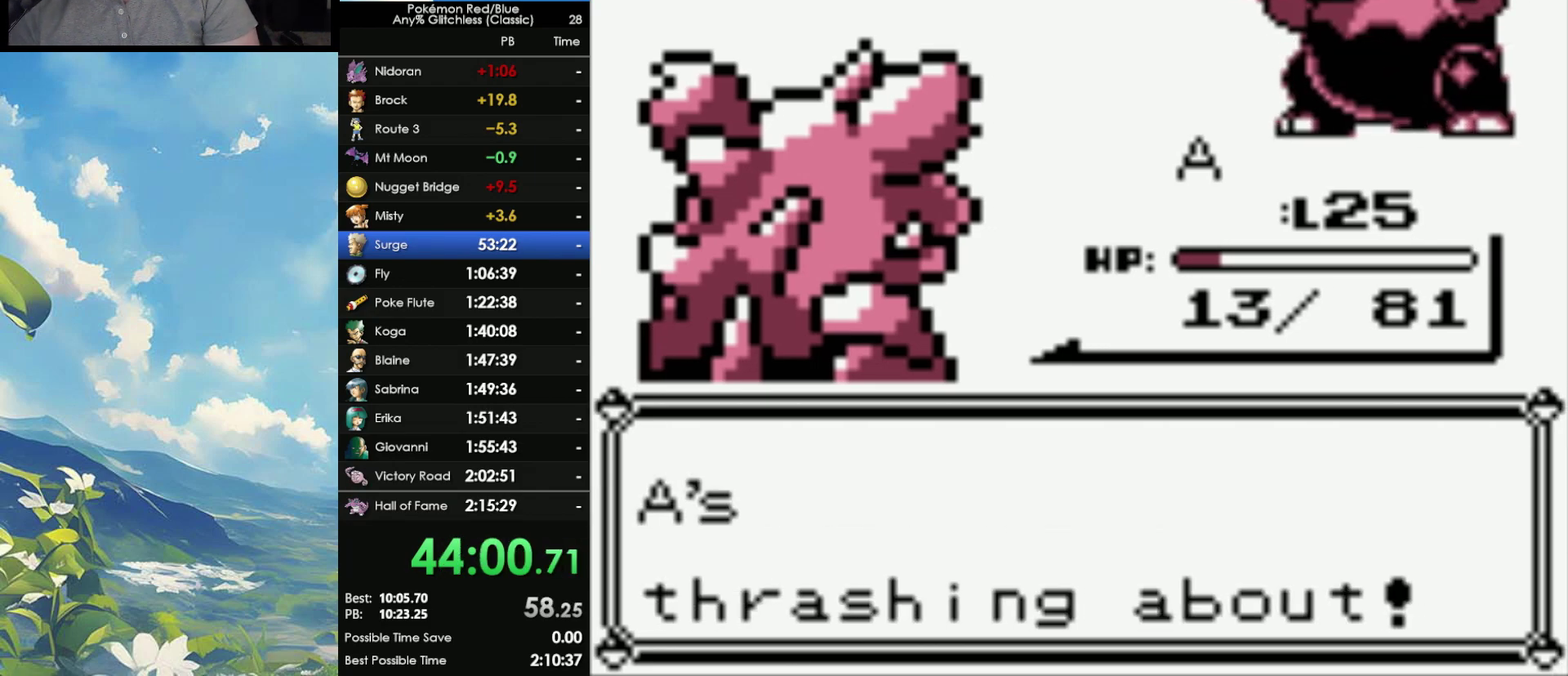
{"buttons": [], "events": []}
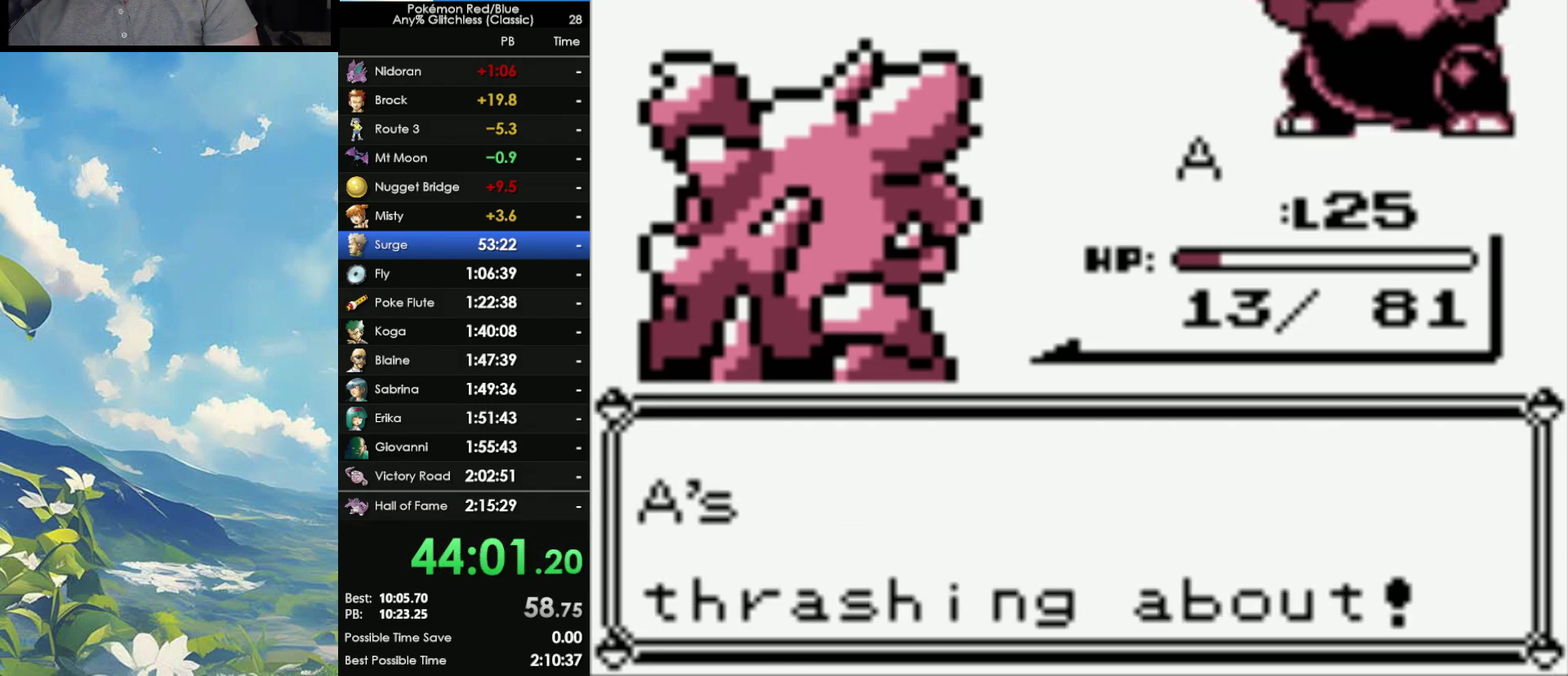
{"buttons": ["B"], "events": [[133, "A", "down"], [167, "B", "down"], [200, "A", "up"], [233, "B", "up"], [317, "B", "down"], [400, "B", "up"], [433, "A", "down"], [500, "A", "up"], [500, "B", "down"]]}
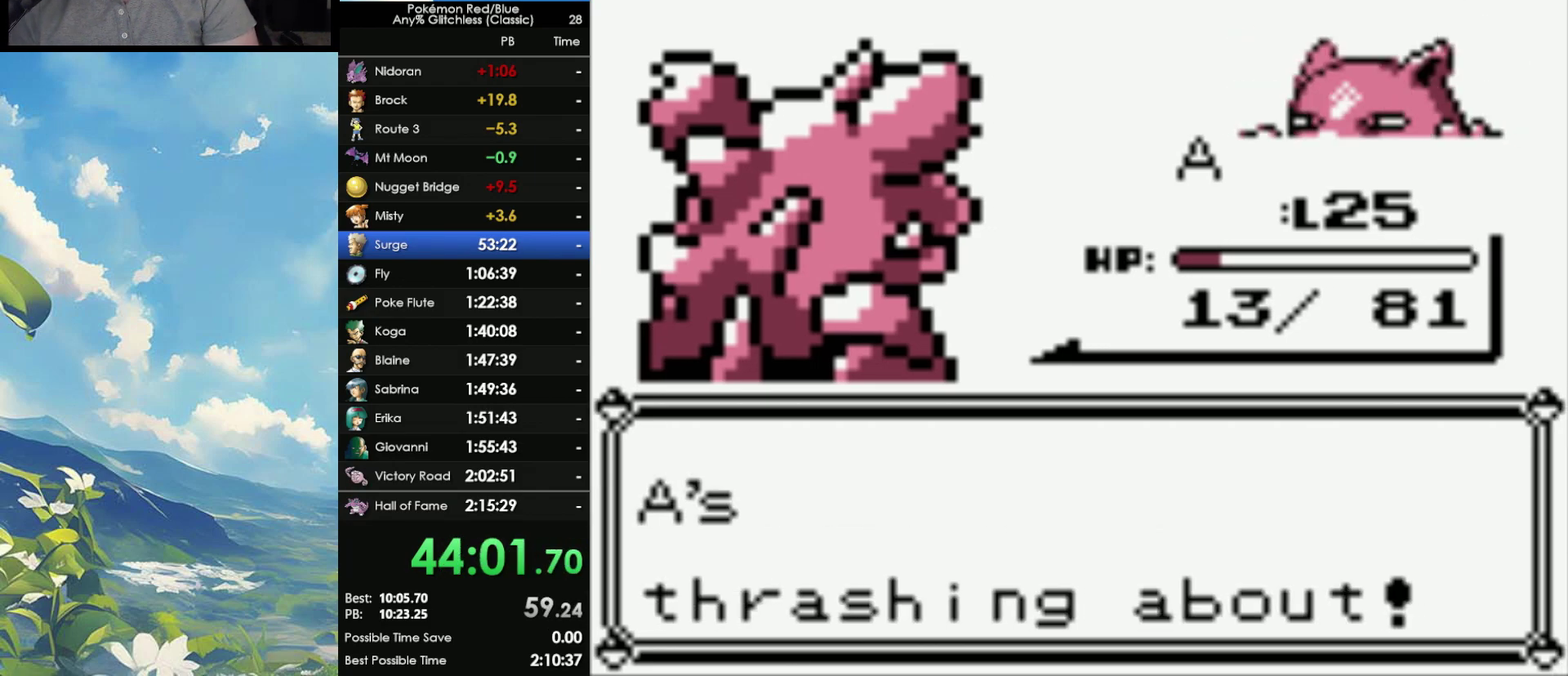
{"buttons": ["B"], "events": [[83, "A", "down"], [83, "B", "up"], [150, "A", "up"], [150, "B", "down"], [250, "A", "down"], [250, "B", "up"], [300, "A", "up"], [300, "B", "down"], [433, "A", "down"], [433, "B", "up"], [483, "A", "up"], [483, "B", "down"]]}
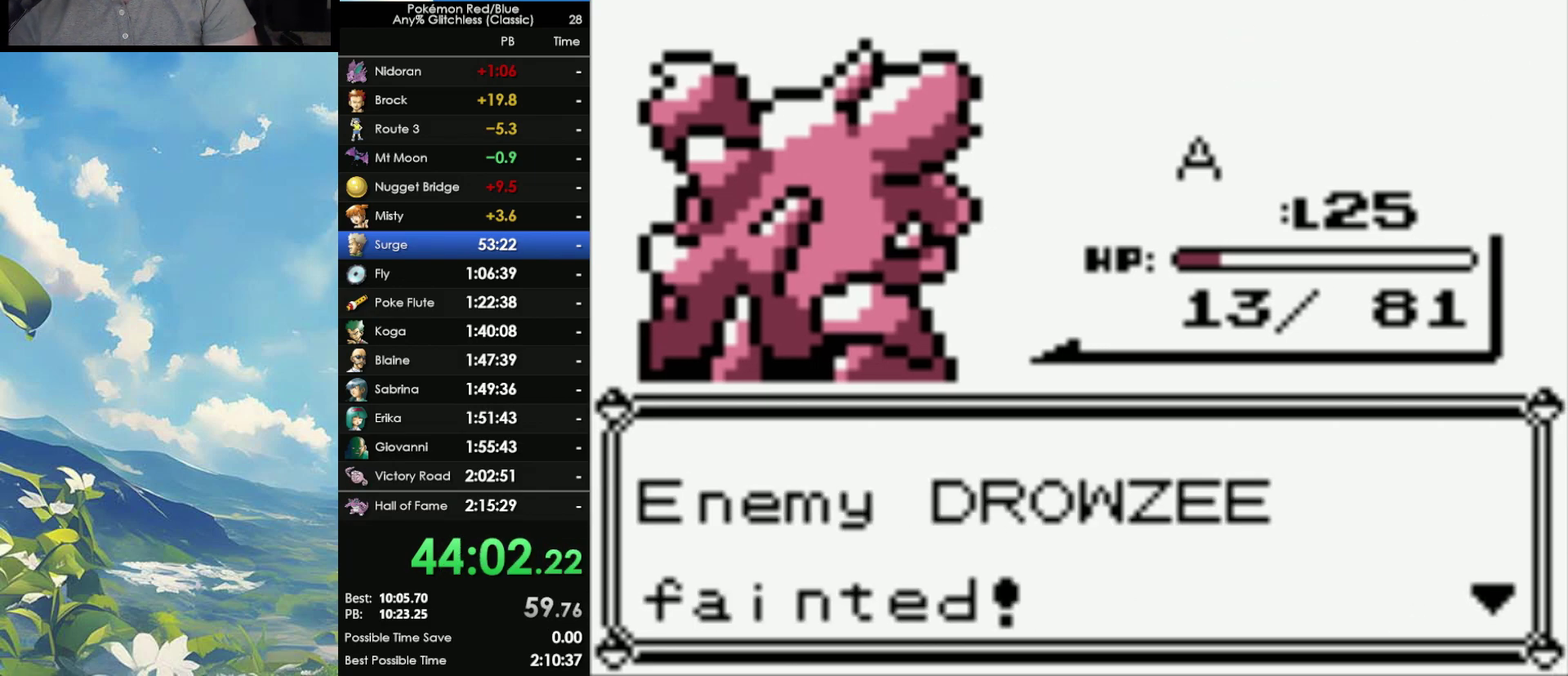
{"buttons": ["B"], "events": [[67, "A", "down"], [67, "B", "up"], [150, "A", "up"], [150, "B", "down"], [217, "A", "down"], [217, "B", "up"], [300, "A", "up"], [300, "B", "down"], [367, "A", "down"], [383, "B", "up"], [450, "A", "up"], [483, "B", "down"]]}
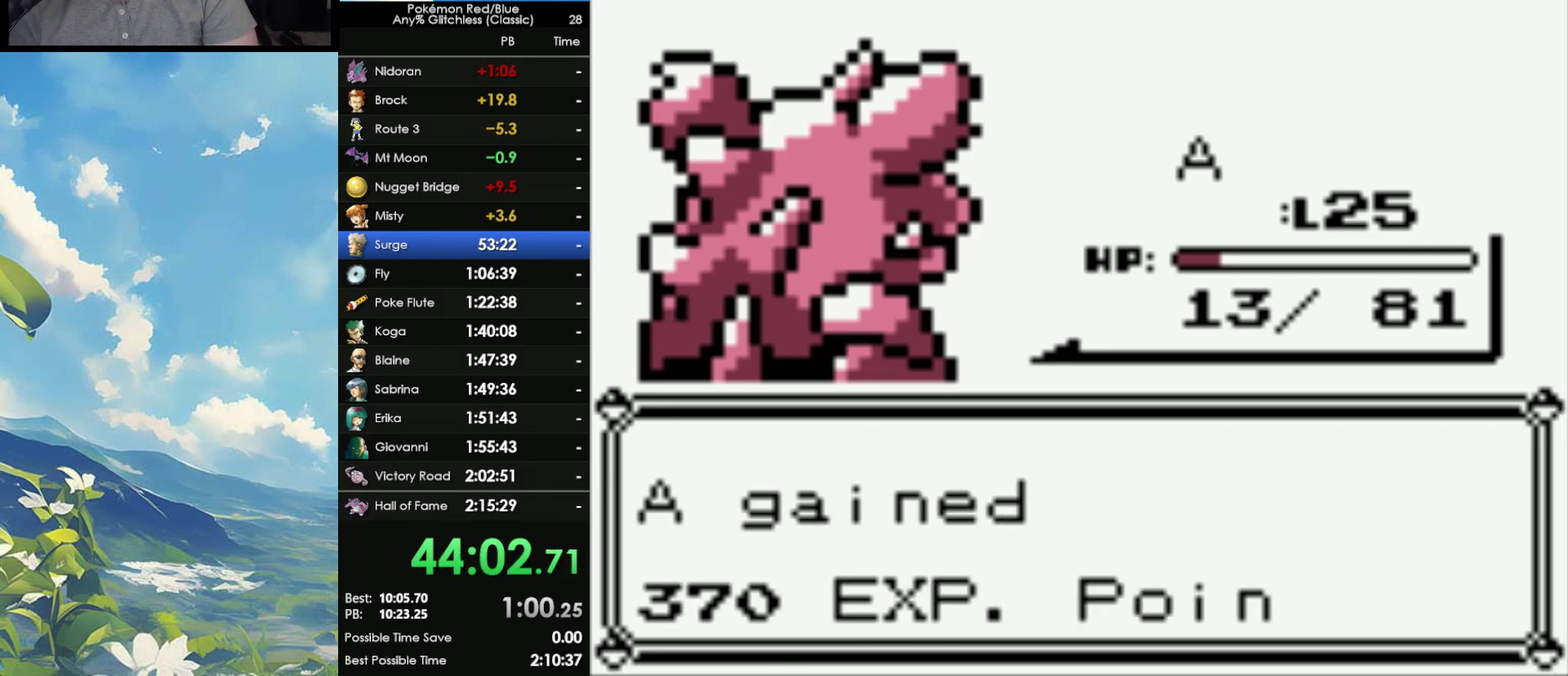
{"buttons": ["A"], "events": [[50, "A", "down"], [50, "B", "up"], [100, "A", "up"], [133, "B", "down"], [200, "A", "down"], [200, "B", "up"], [250, "A", "up"], [283, "B", "down"], [333, "A", "down"], [350, "B", "up"], [417, "A", "up"], [433, "B", "down"], [483, "A", "down"], [500, "B", "up"]]}
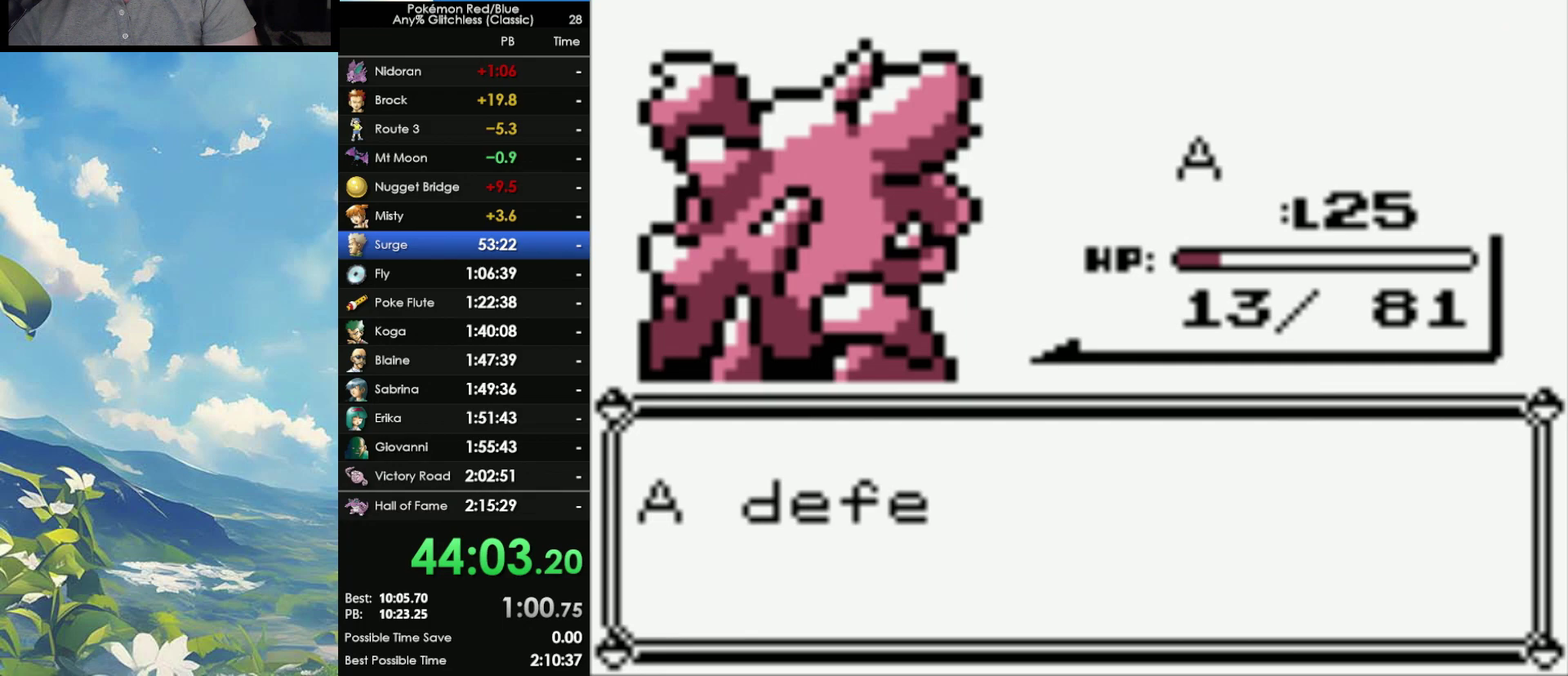
{"buttons": ["A", "B"], "events": [[67, "A", "up"], [117, "B", "down"], [183, "A", "down"], [183, "B", "up"], [267, "A", "up"], [267, "B", "down"], [367, "A", "down"], [367, "B", "up"], [433, "A", "up"], [433, "B", "down"], [500, "A", "down"]]}